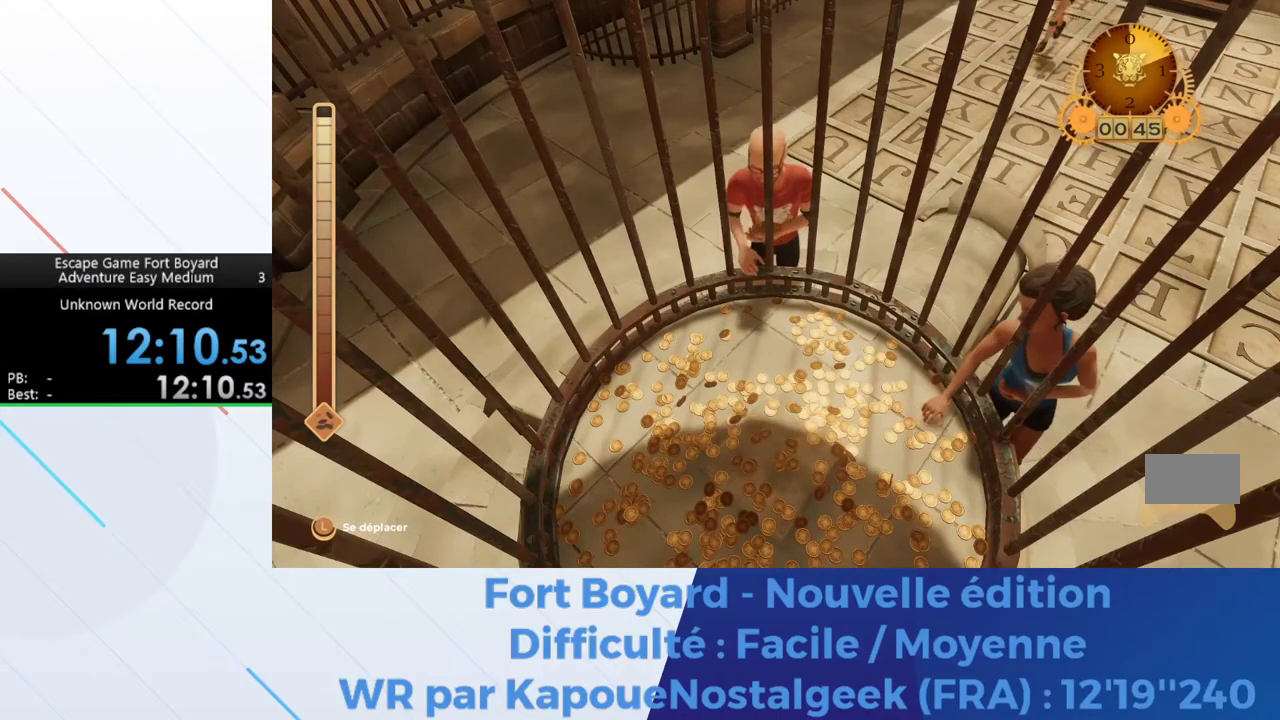
Gameplay with a controller (Xbox layout); each line is a JSON object with the inputs held at the frame after it. Not read: DPAD_LEFT DPAD_RIGHT DPAD_UP L2 L3 R1 R2 R3 left_stick.
{"buttons": [], "right_stick": "center"}
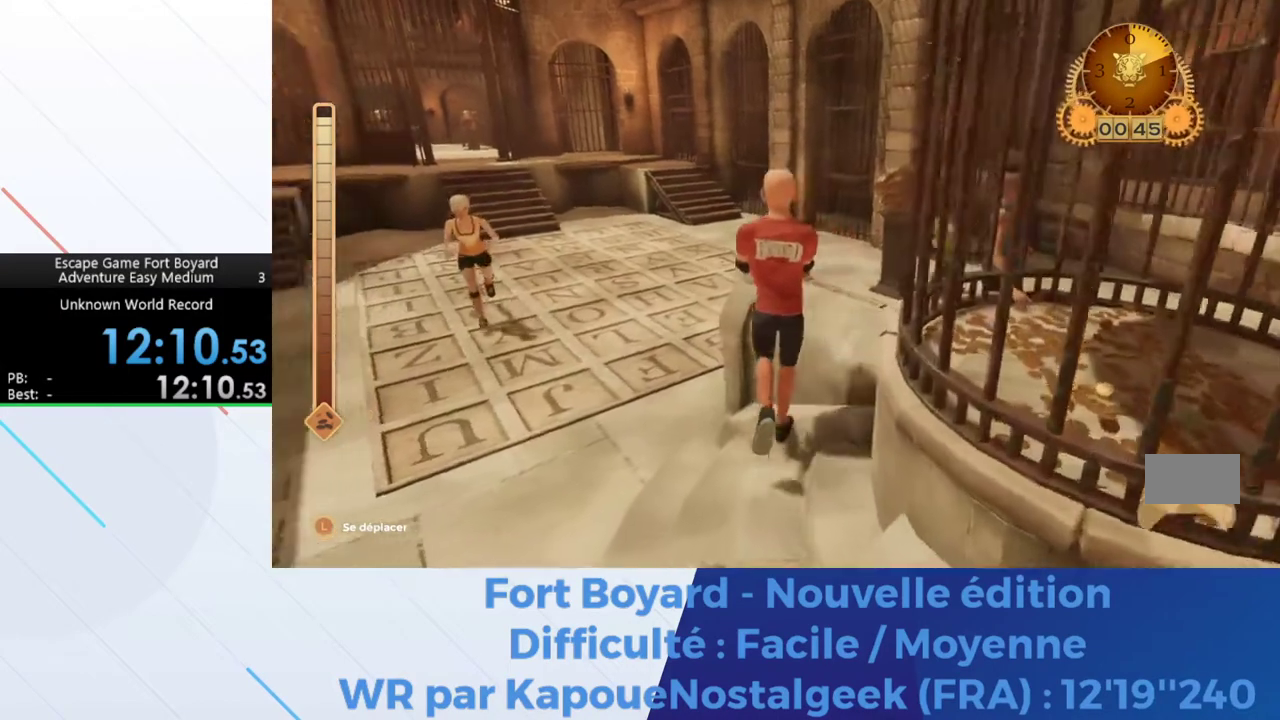
{"buttons": [], "right_stick": "center"}
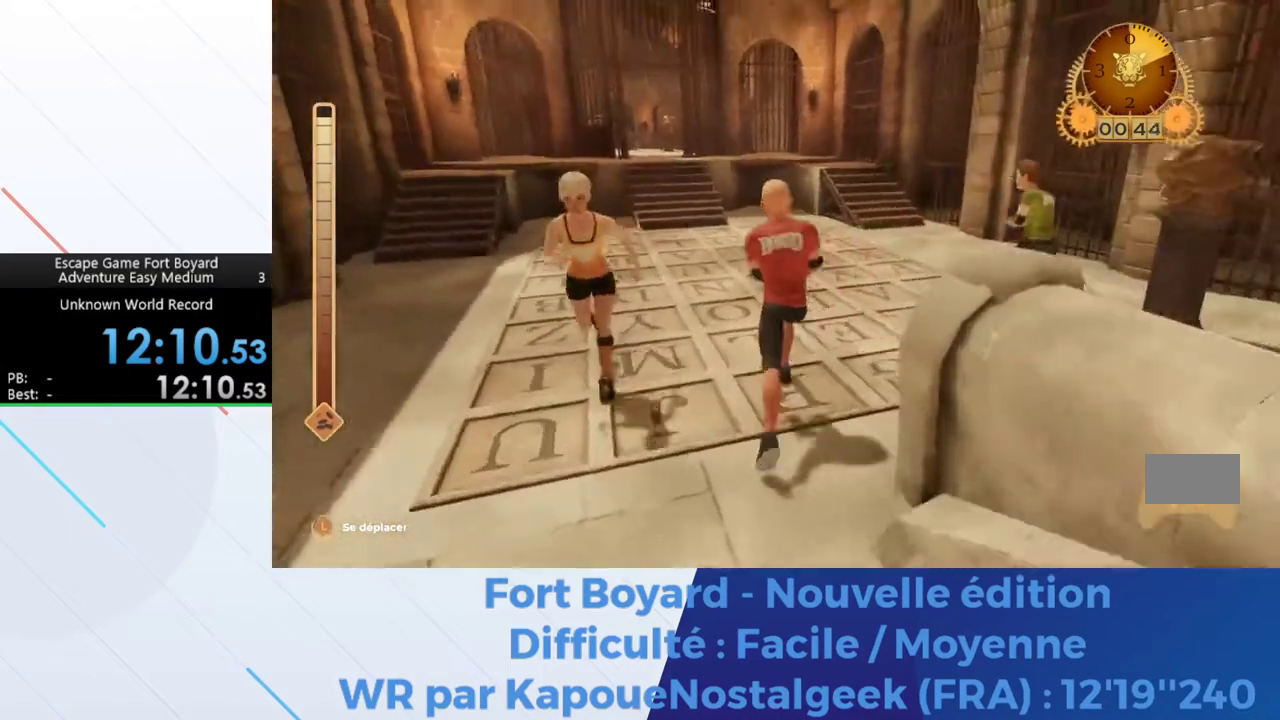
{"buttons": ["L1"], "right_stick": "center"}
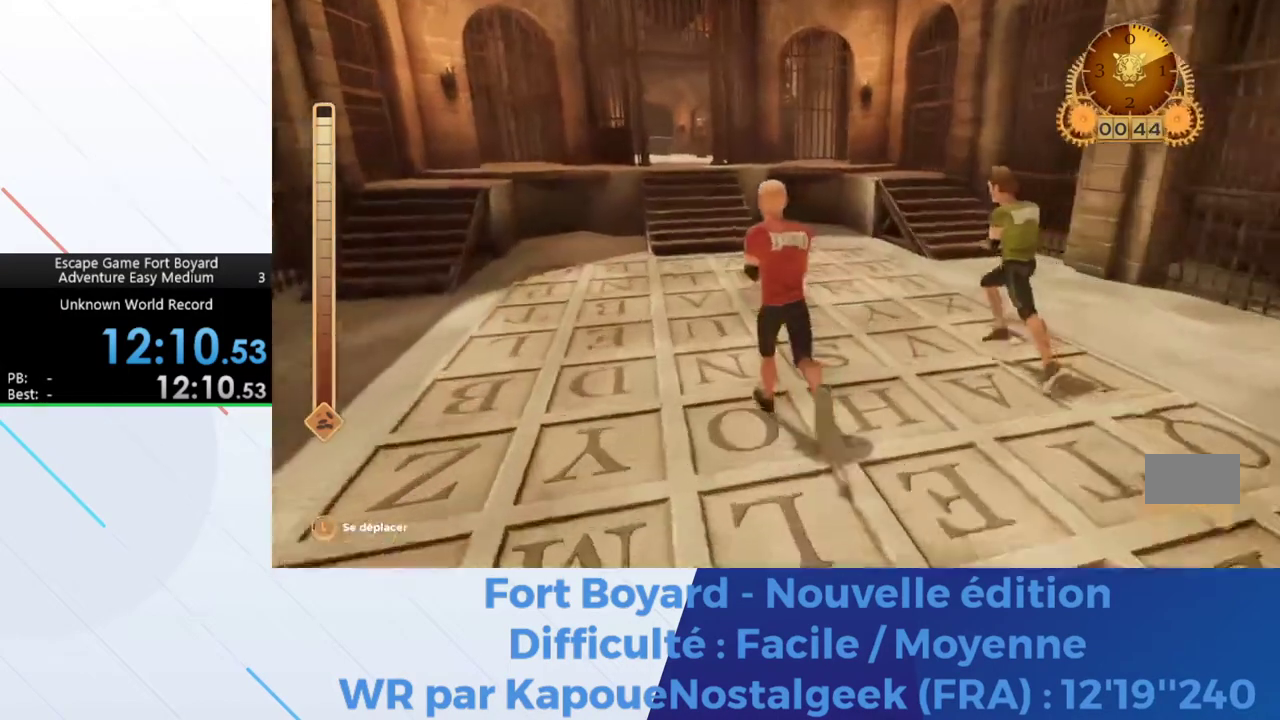
{"buttons": [], "right_stick": "center"}